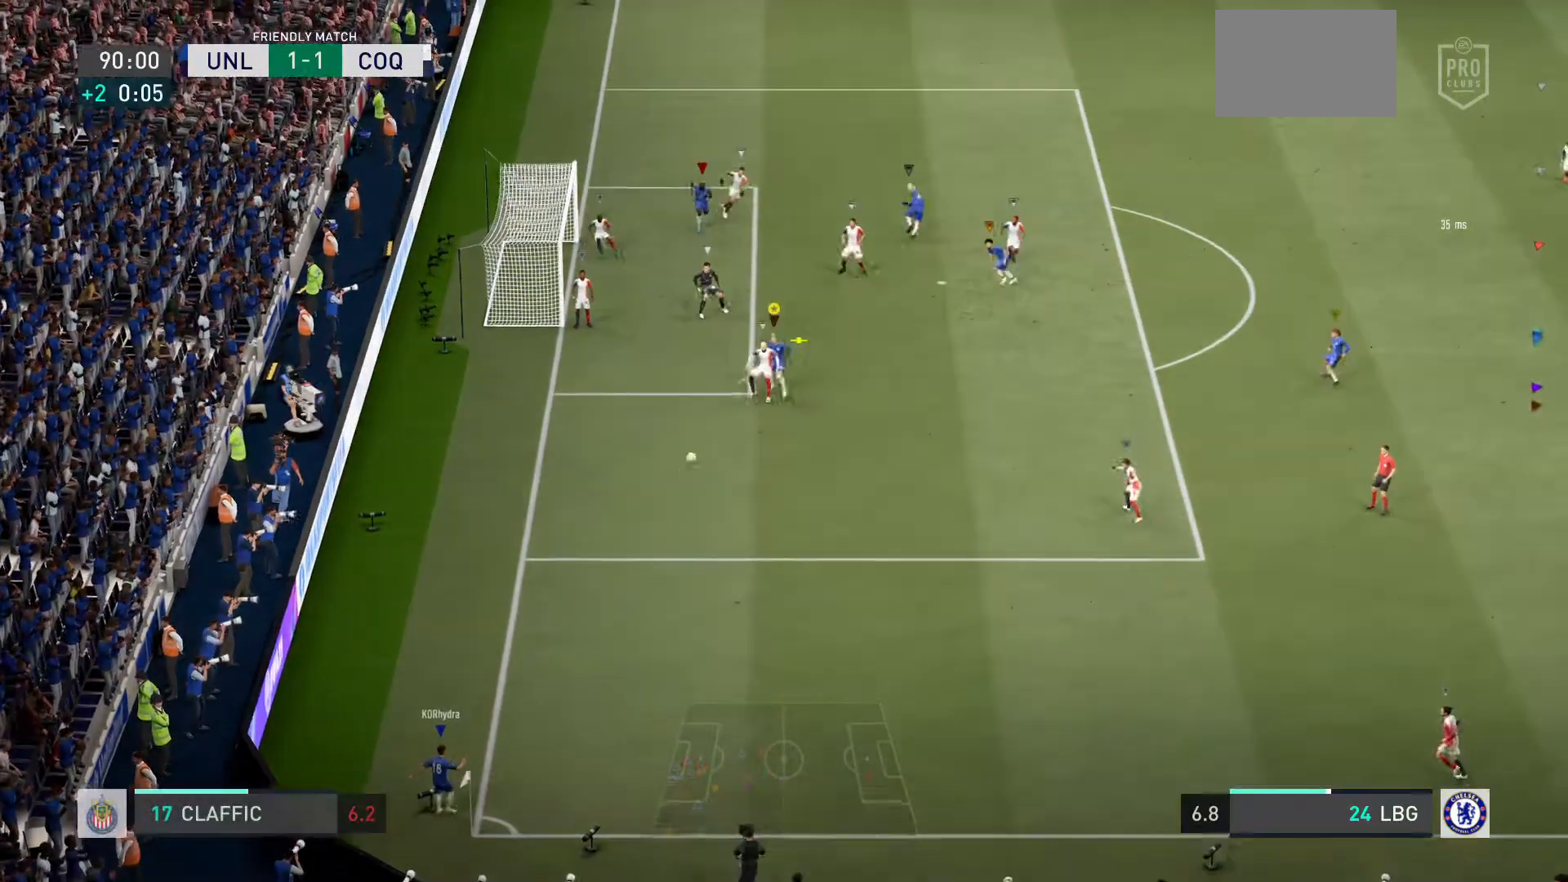
Gameplay with a controller (PlayStation layout); each line is a JSON object with the inputs held at the frame after it. "events" lists button and stick changes between this image and that frame as [ms after this image, input, new state], when the widget could be followed in between. Not read: L3.
{"buttons": [], "left_stick": "up", "right_stick": "center", "events": [[267, "SQUARE", "down"], [467, "left_stick", "up"], [500, "SQUARE", "up"]]}
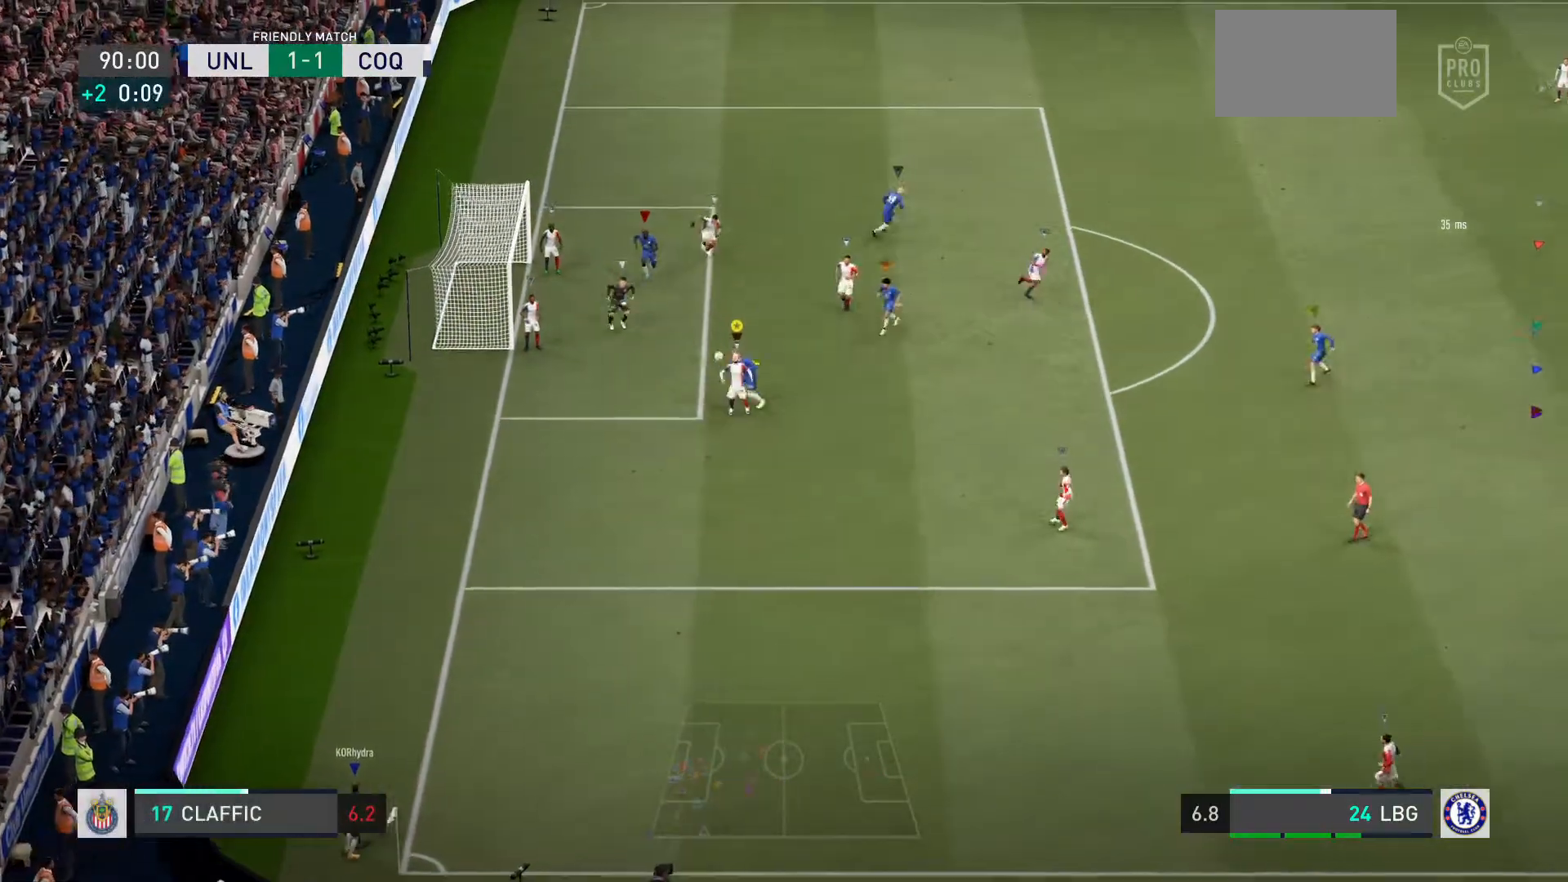
{"buttons": [], "left_stick": "up", "right_stick": "center", "events": []}
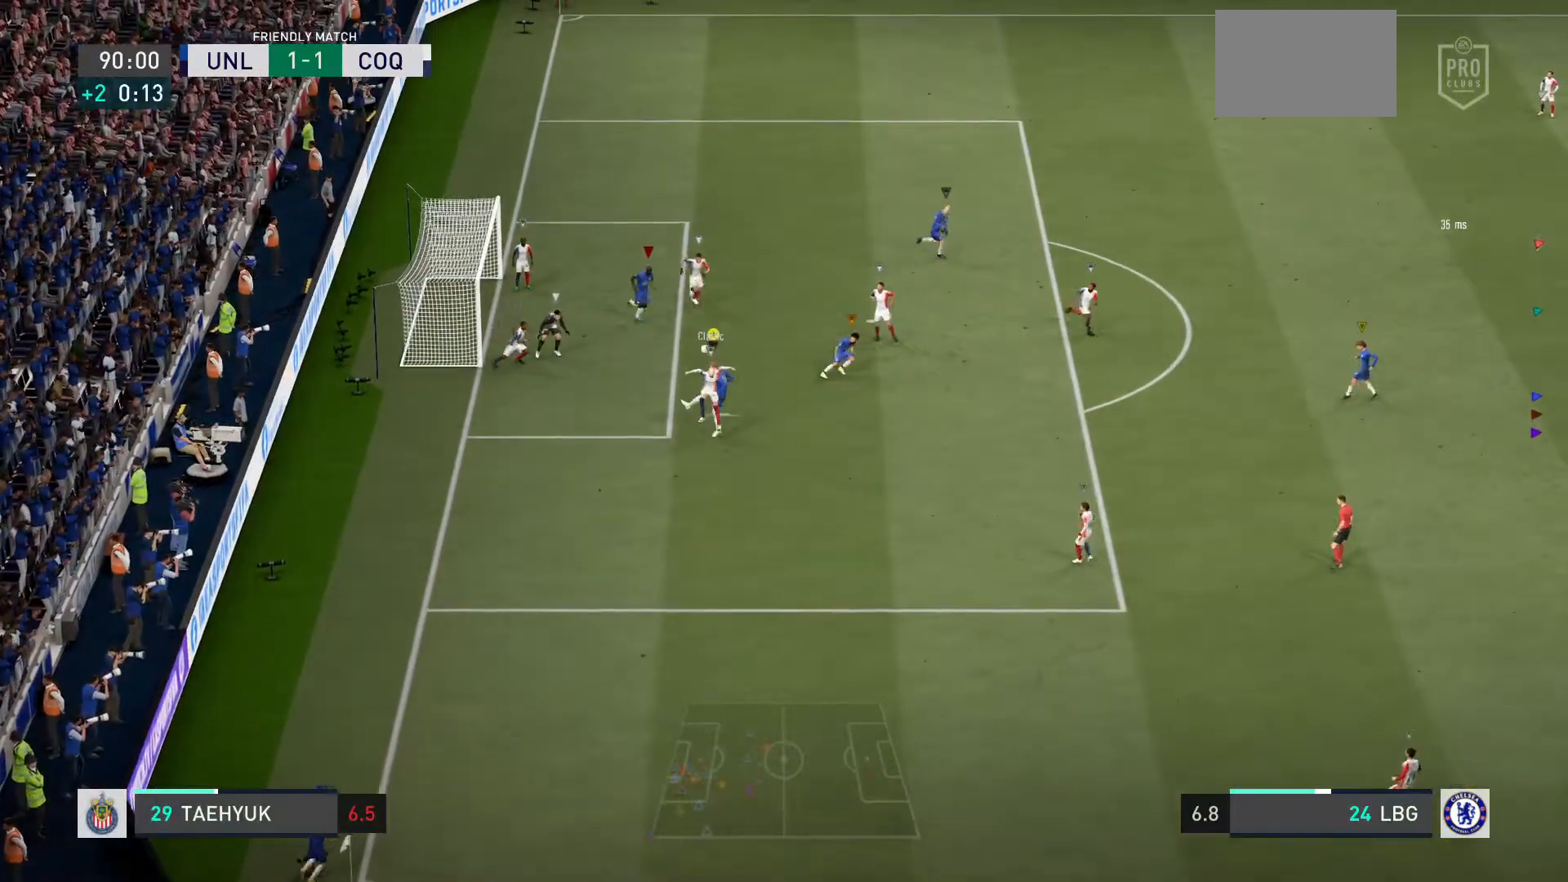
{"buttons": [], "left_stick": "center", "right_stick": "center", "events": [[167, "left_stick", "center"]]}
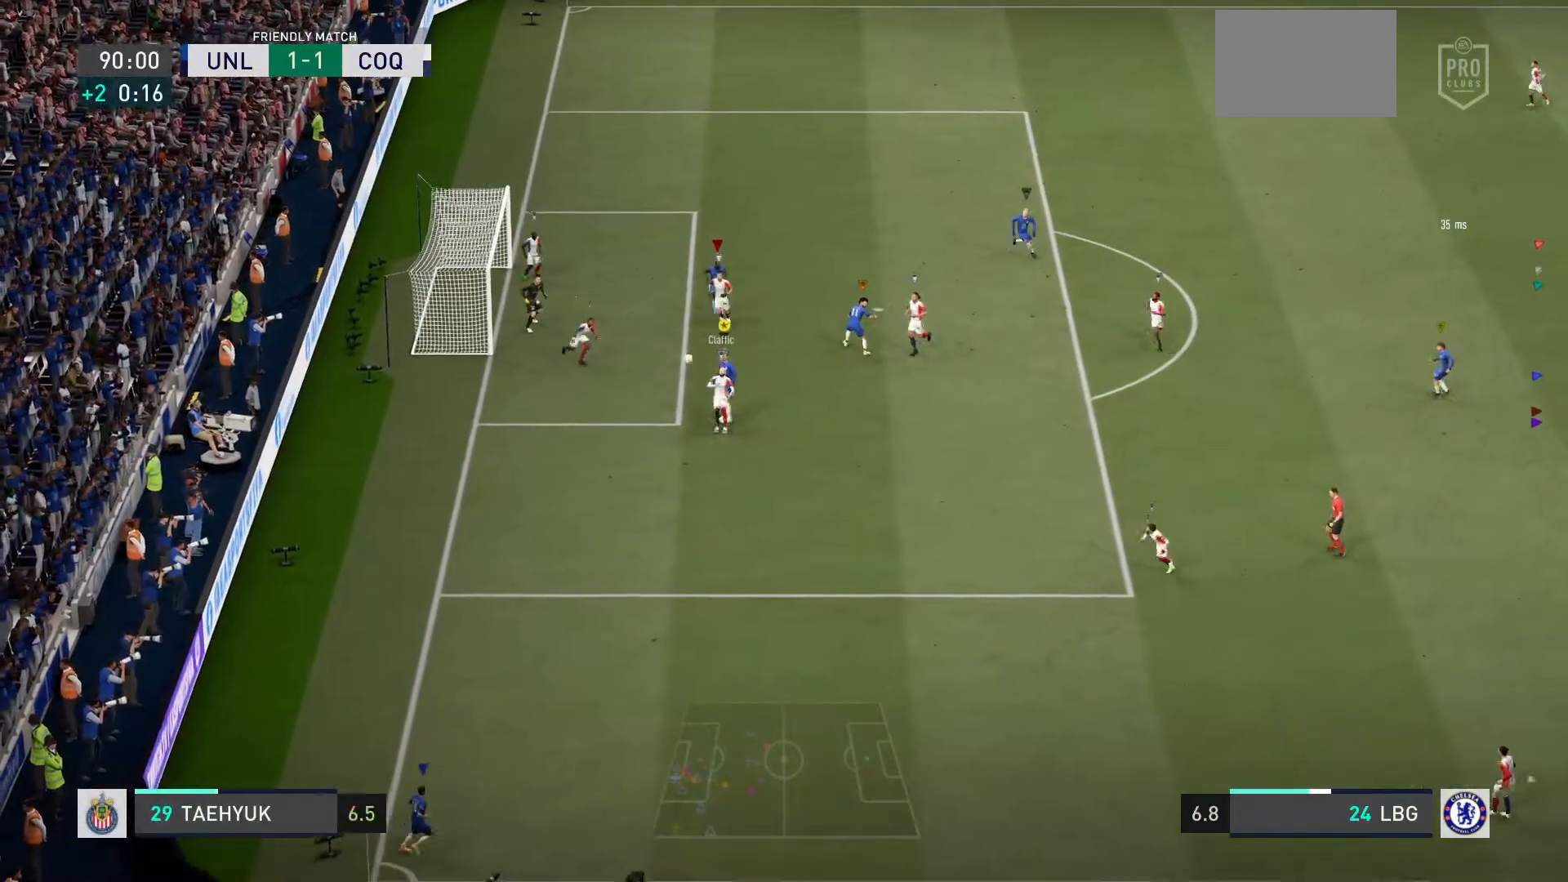
{"buttons": [], "left_stick": "center", "right_stick": "center", "events": [[100, "R2", "down"], [100, "left_stick", "down"], [167, "left_stick", "center"], [401, "R2", "up"]]}